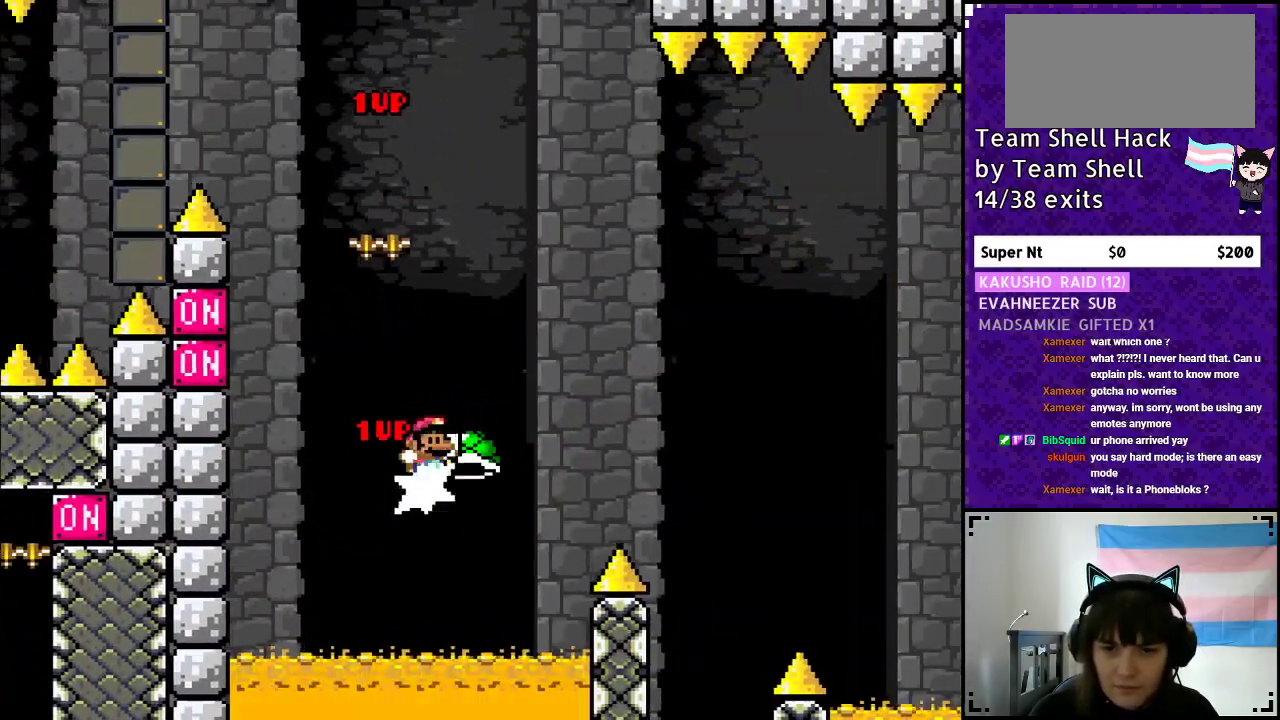
Gameplay with a controller (Nintendo layout); each line is a JSON object with the inputs held at the frame after it. "events" lists button and stick changes between this image and that frame as [ms after this image, input, new state], when the widget could be followed in between. Not read: L3 R3.
{"buttons": ["B", "Y", "DPAD_RIGHT"], "events": [[433, "Y", "up"], [483, "Y", "down"]]}
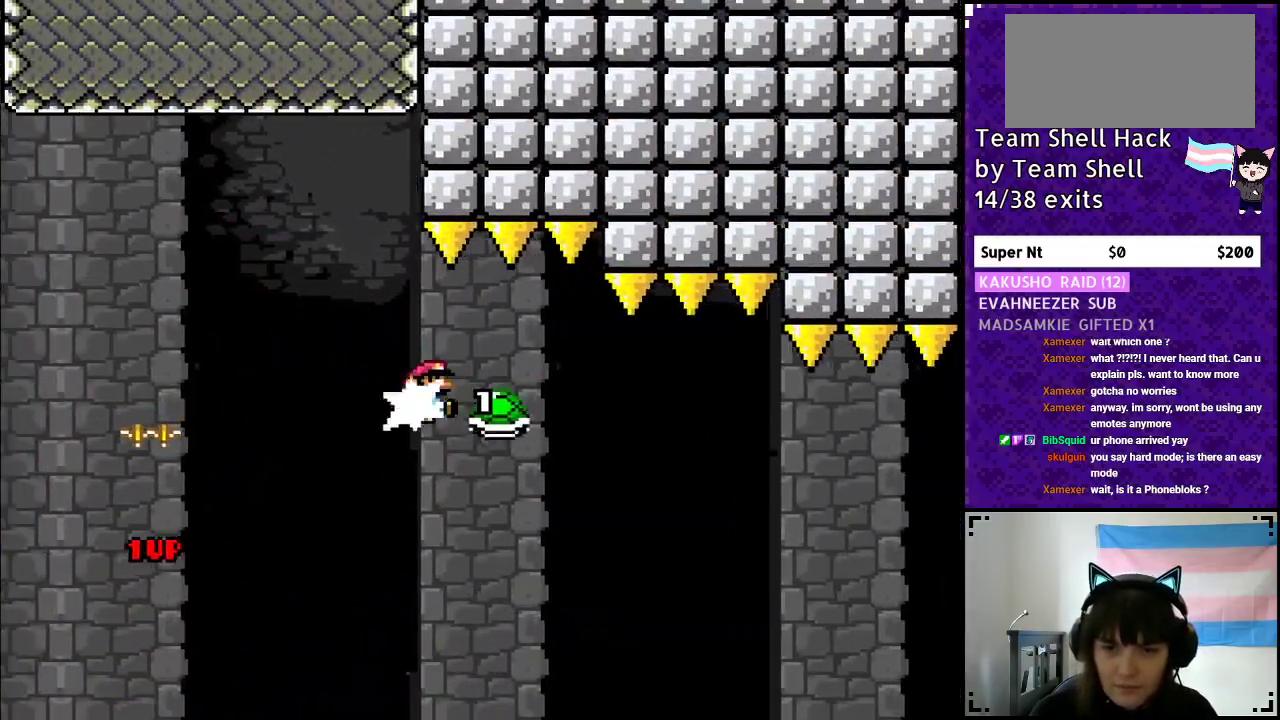
{"buttons": ["B", "Y", "DPAD_RIGHT"], "events": []}
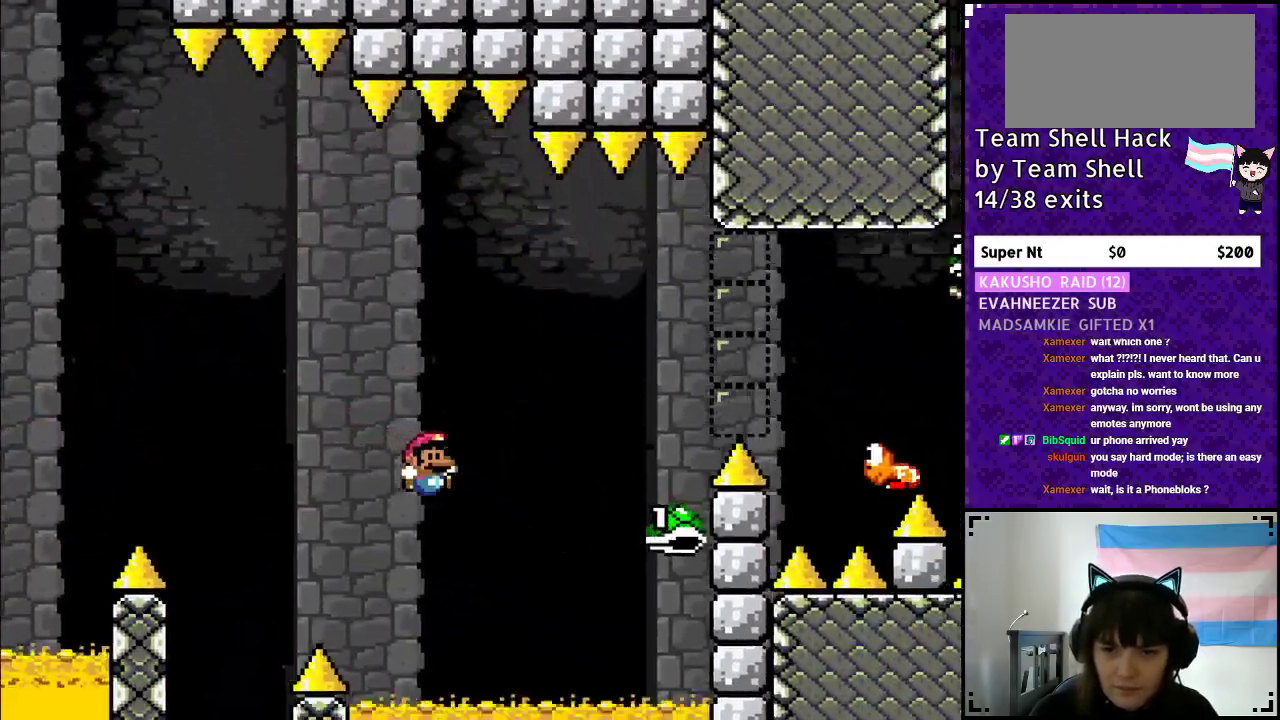
{"buttons": ["B", "Y", "DPAD_RIGHT"], "events": []}
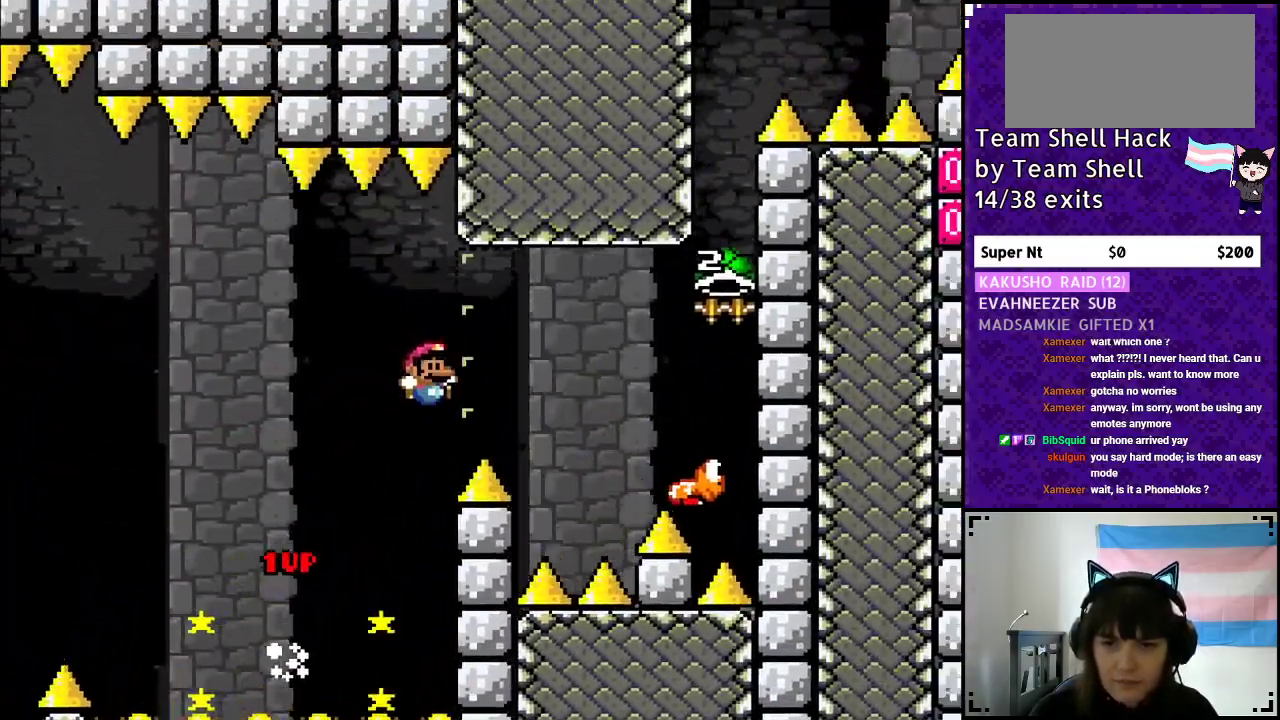
{"buttons": ["B", "Y", "DPAD_RIGHT"], "events": []}
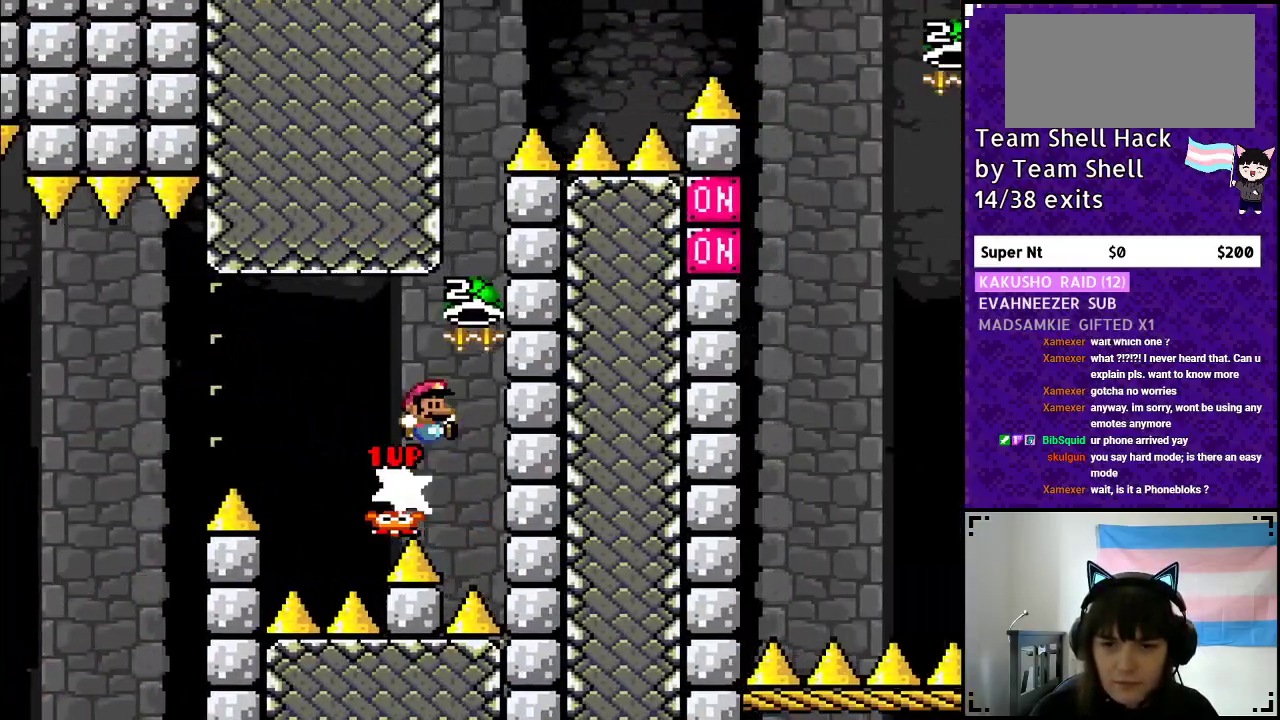
{"buttons": ["B", "Y"], "events": [[167, "DPAD_RIGHT", "up"], [367, "Y", "up"], [417, "Y", "down"]]}
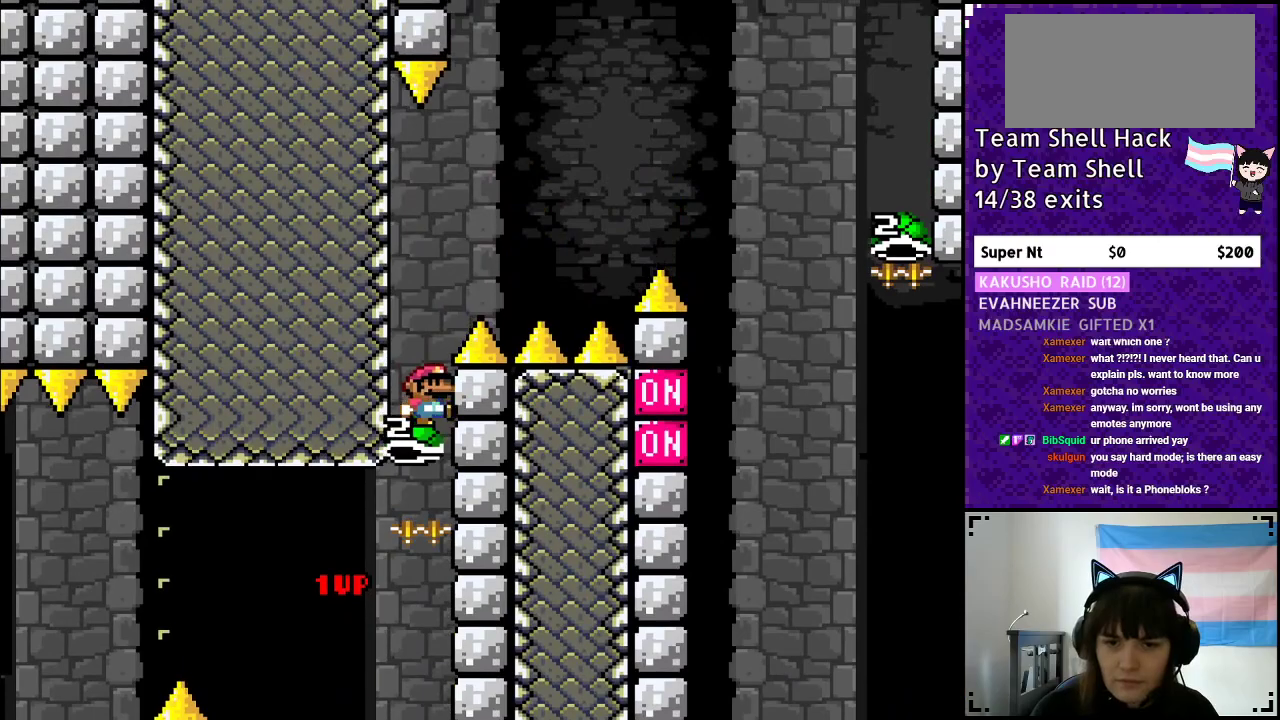
{"buttons": ["B", "Y", "DPAD_RIGHT"], "events": [[33, "DPAD_LEFT", "down"], [133, "DPAD_LEFT", "up"], [450, "DPAD_RIGHT", "down"]]}
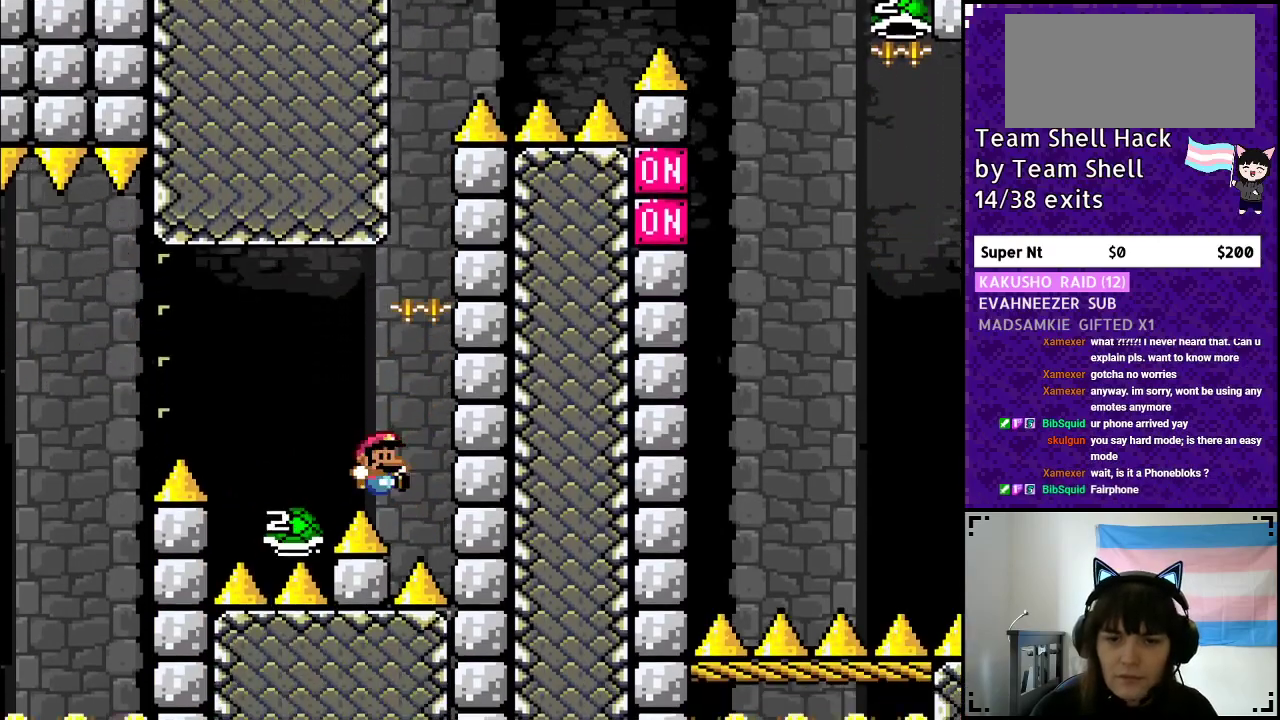
{"buttons": [], "events": [[50, "B", "up"], [83, "DPAD_RIGHT", "up"], [133, "B", "down"], [150, "Y", "up"], [167, "B", "up"]]}
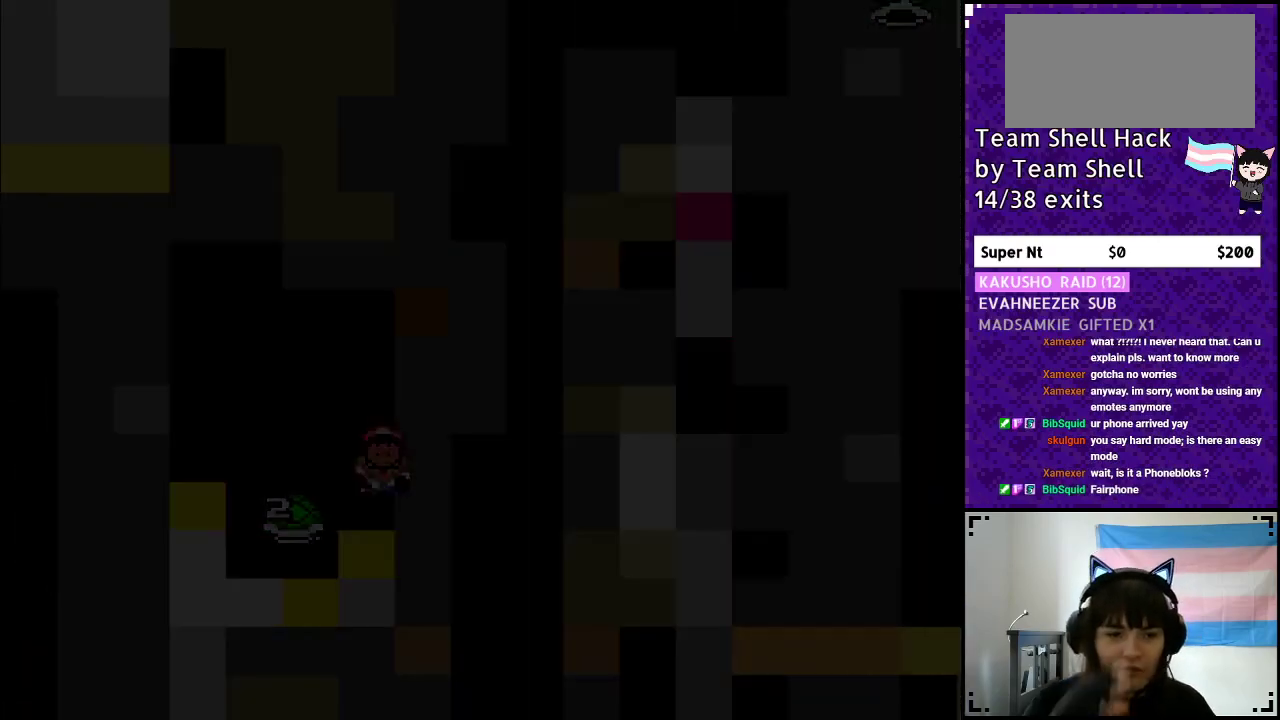
{"buttons": [], "events": []}
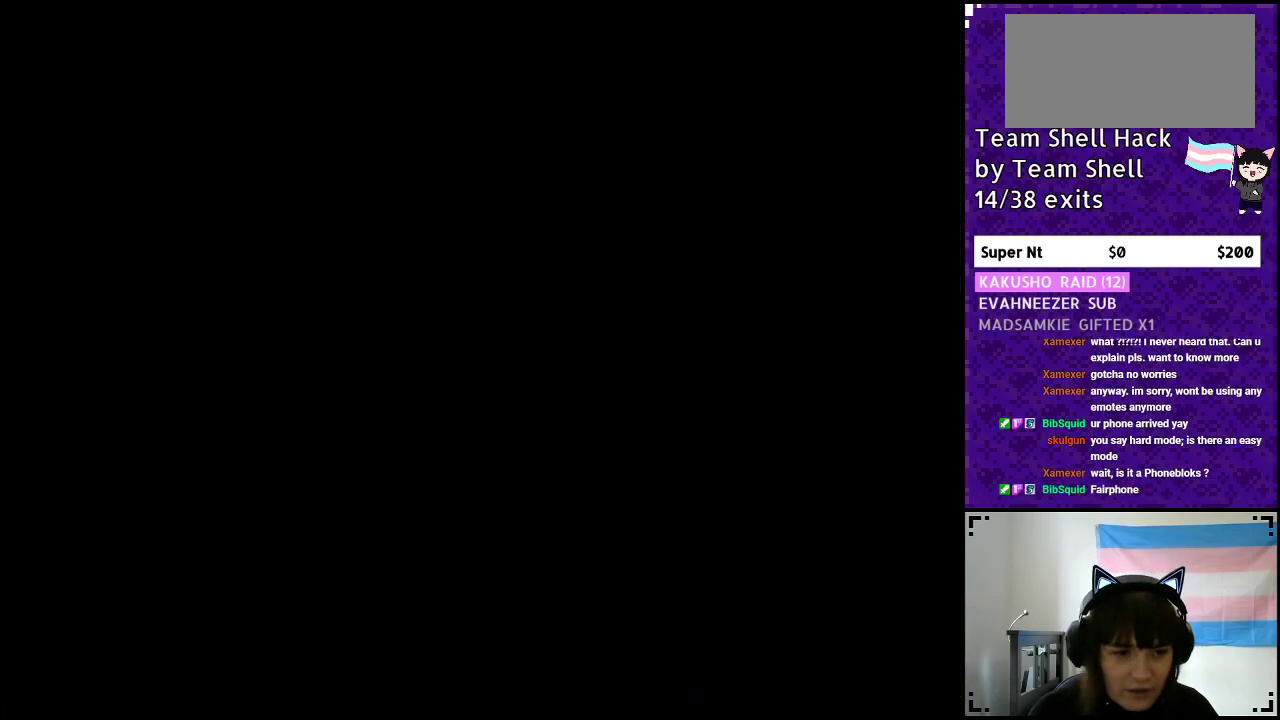
{"buttons": [], "events": []}
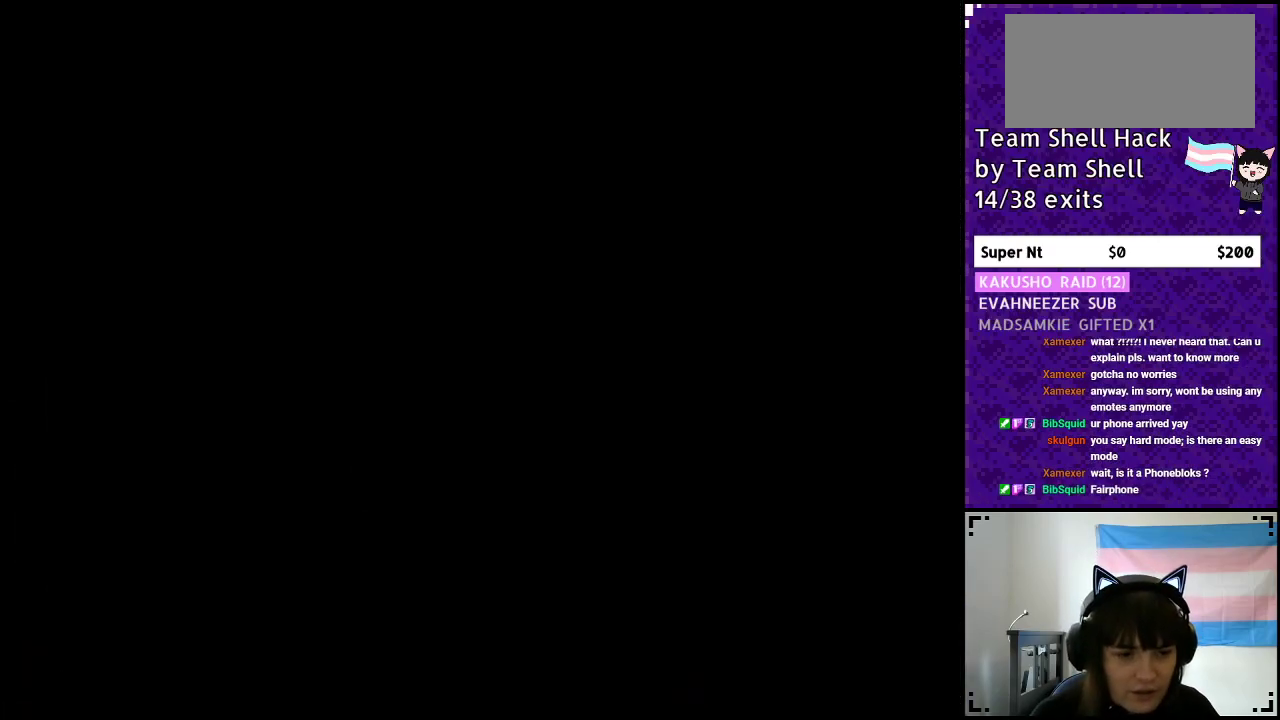
{"buttons": ["Y", "DPAD_RIGHT"], "events": [[283, "Y", "down"], [333, "DPAD_RIGHT", "down"]]}
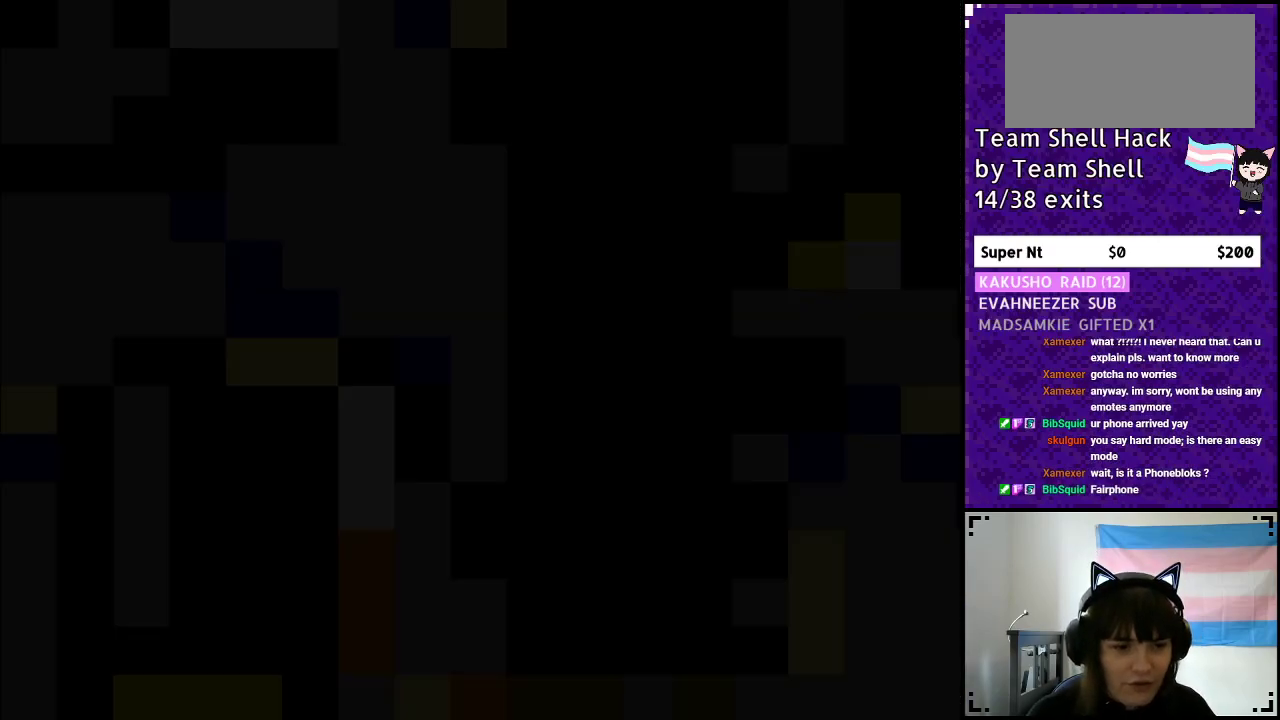
{"buttons": ["Y", "DPAD_RIGHT"], "events": []}
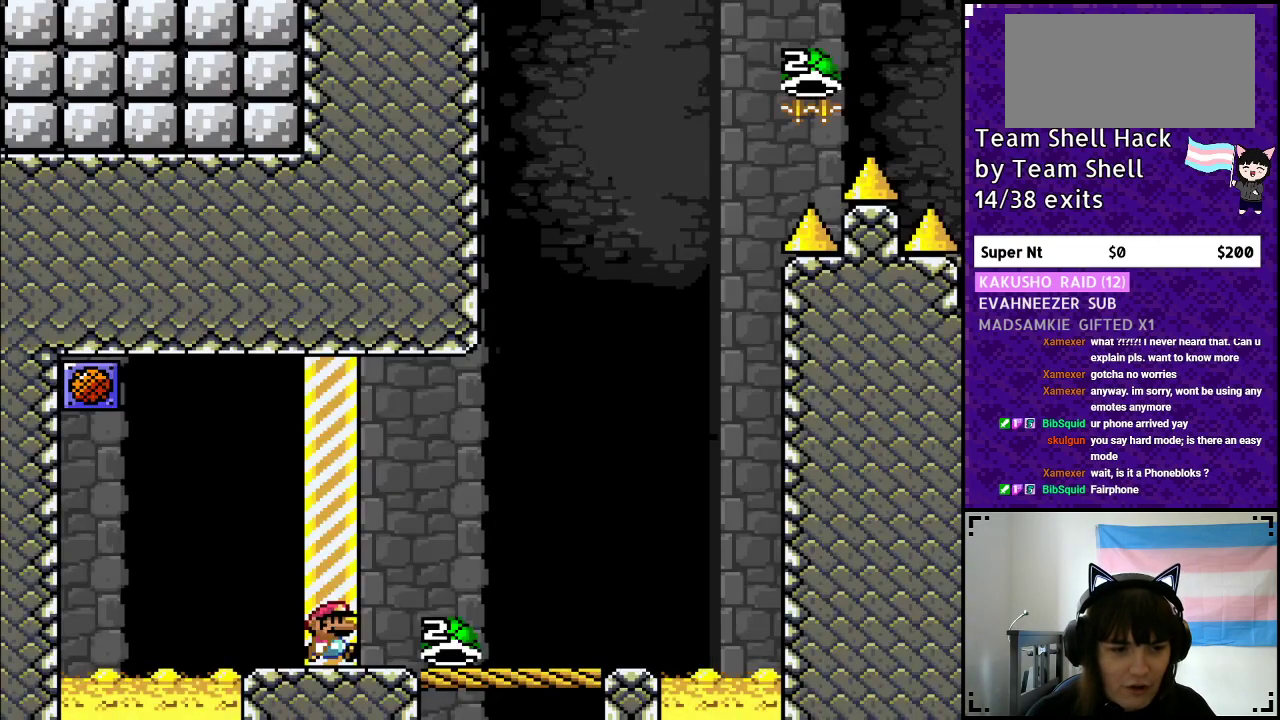
{"buttons": ["Y", "DPAD_RIGHT"], "events": []}
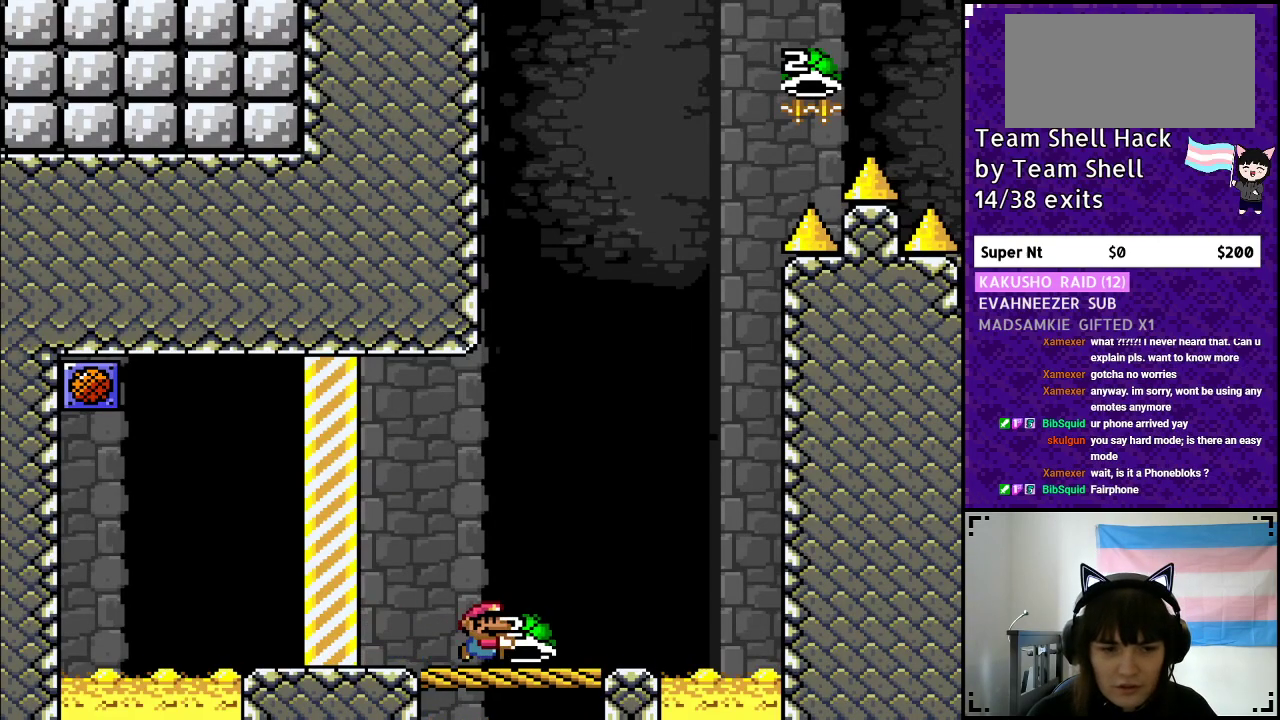
{"buttons": ["Y", "DPAD_RIGHT"], "events": [[167, "DPAD_RIGHT", "up"], [200, "DPAD_LEFT", "down"], [333, "DPAD_LEFT", "up"], [483, "DPAD_RIGHT", "down"]]}
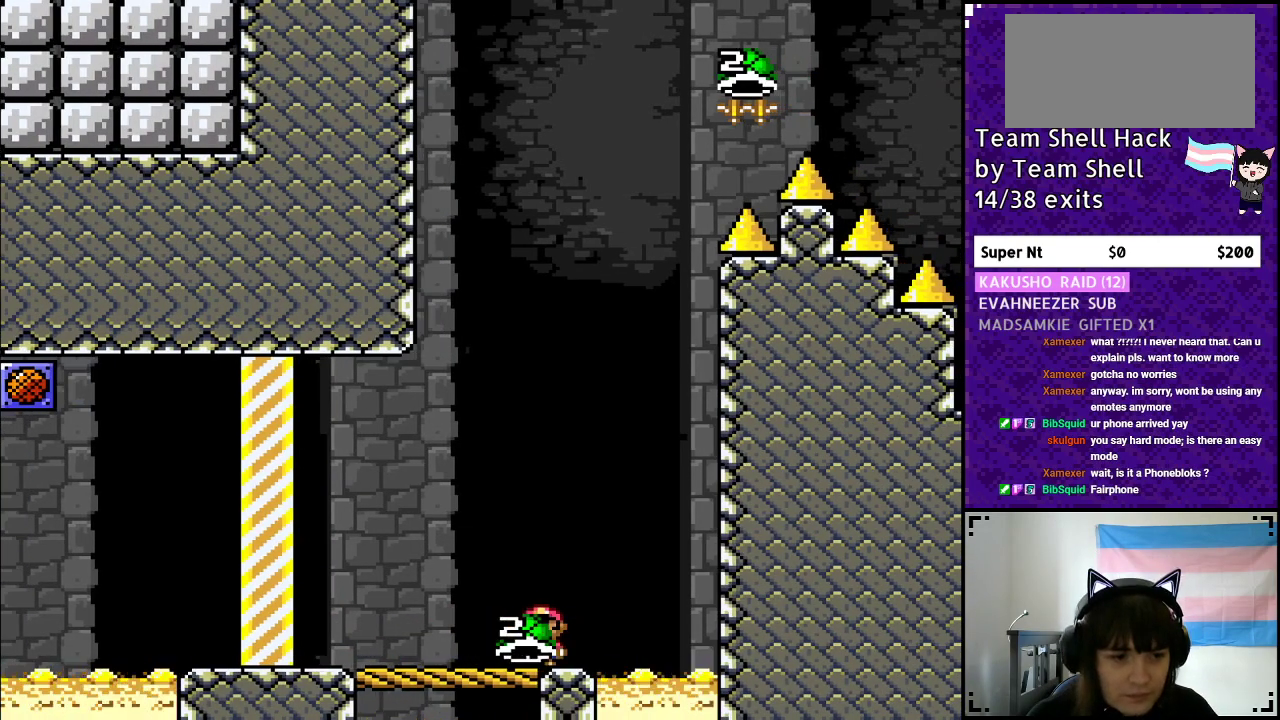
{"buttons": ["Y"], "events": [[67, "DPAD_RIGHT", "up"]]}
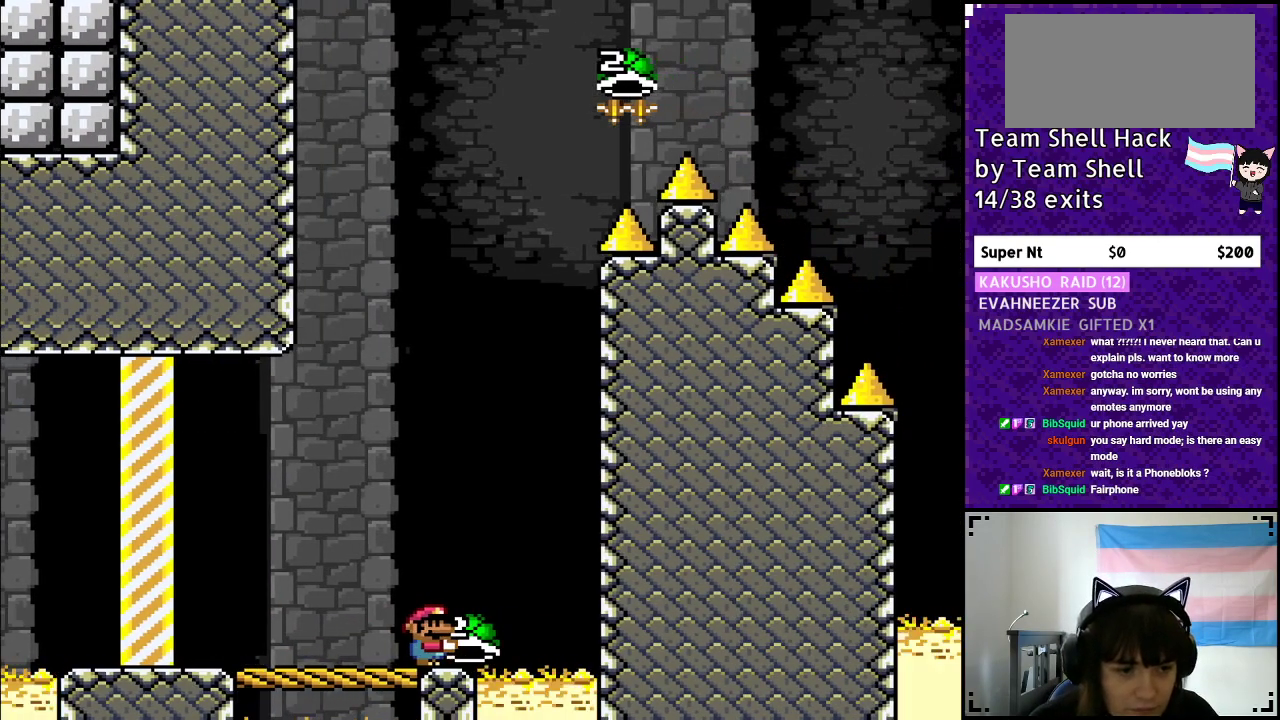
{"buttons": ["Y"], "events": []}
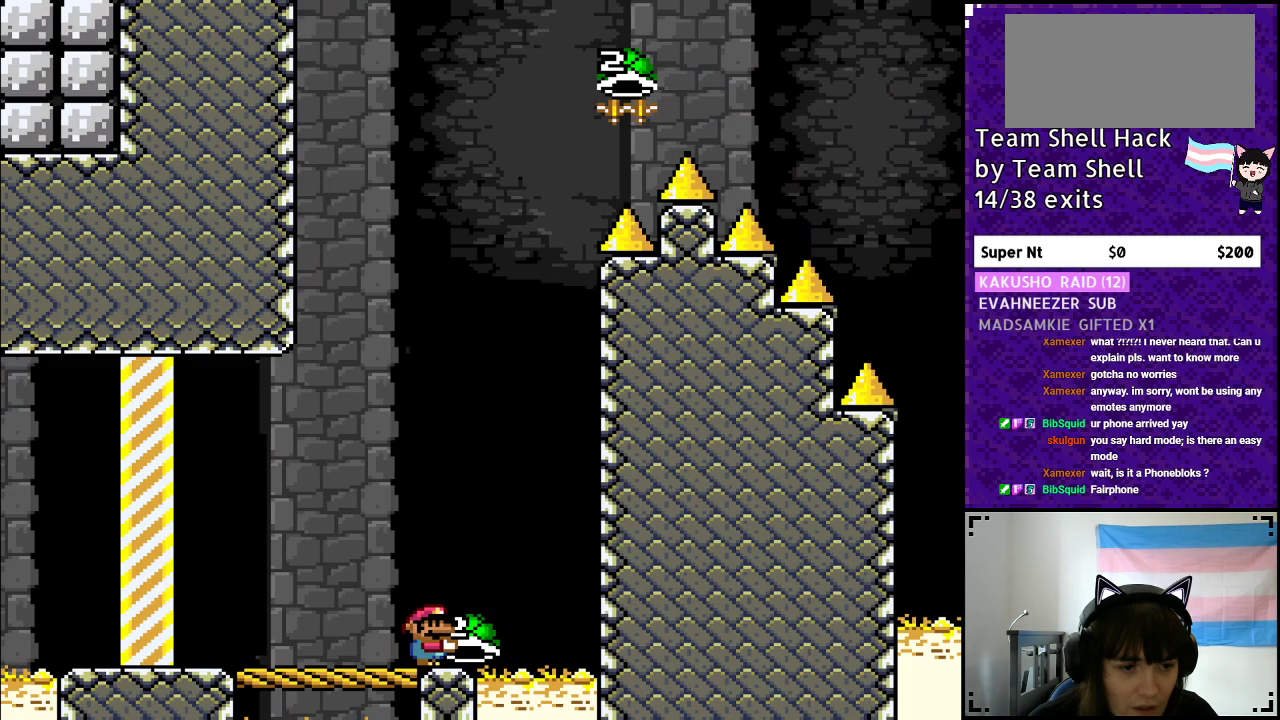
{"buttons": ["Y"], "events": []}
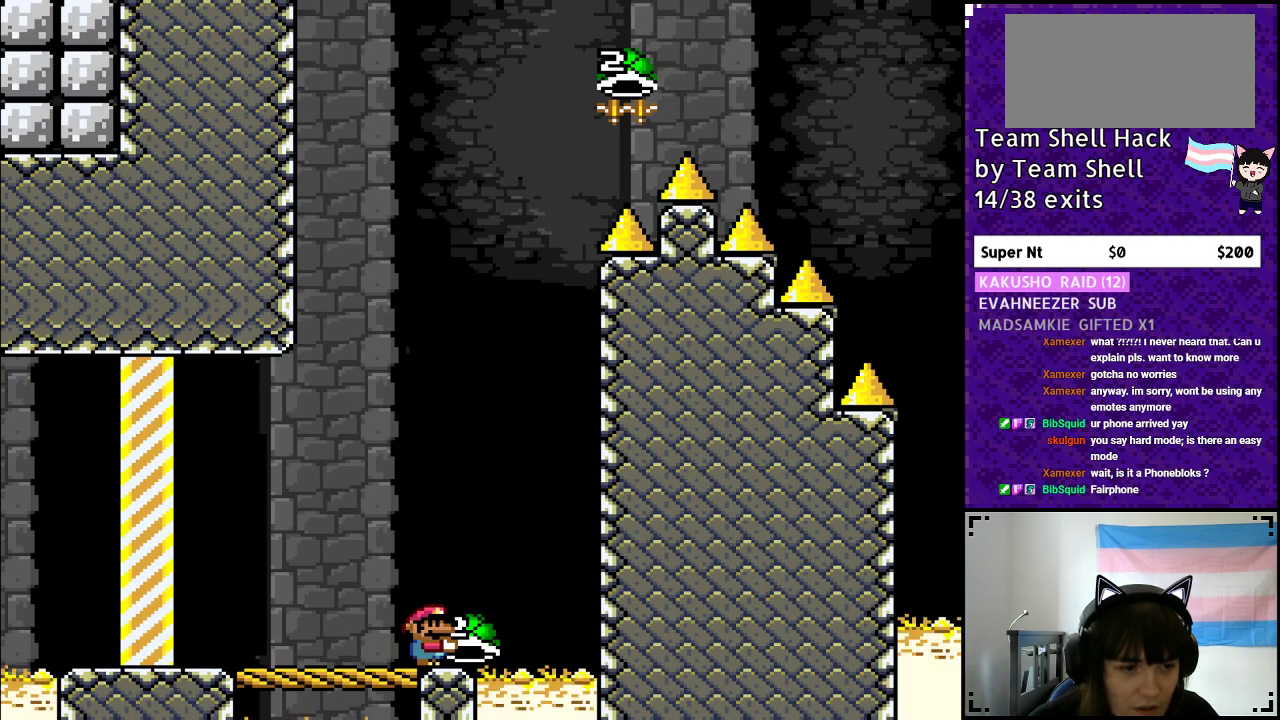
{"buttons": ["Y"], "events": []}
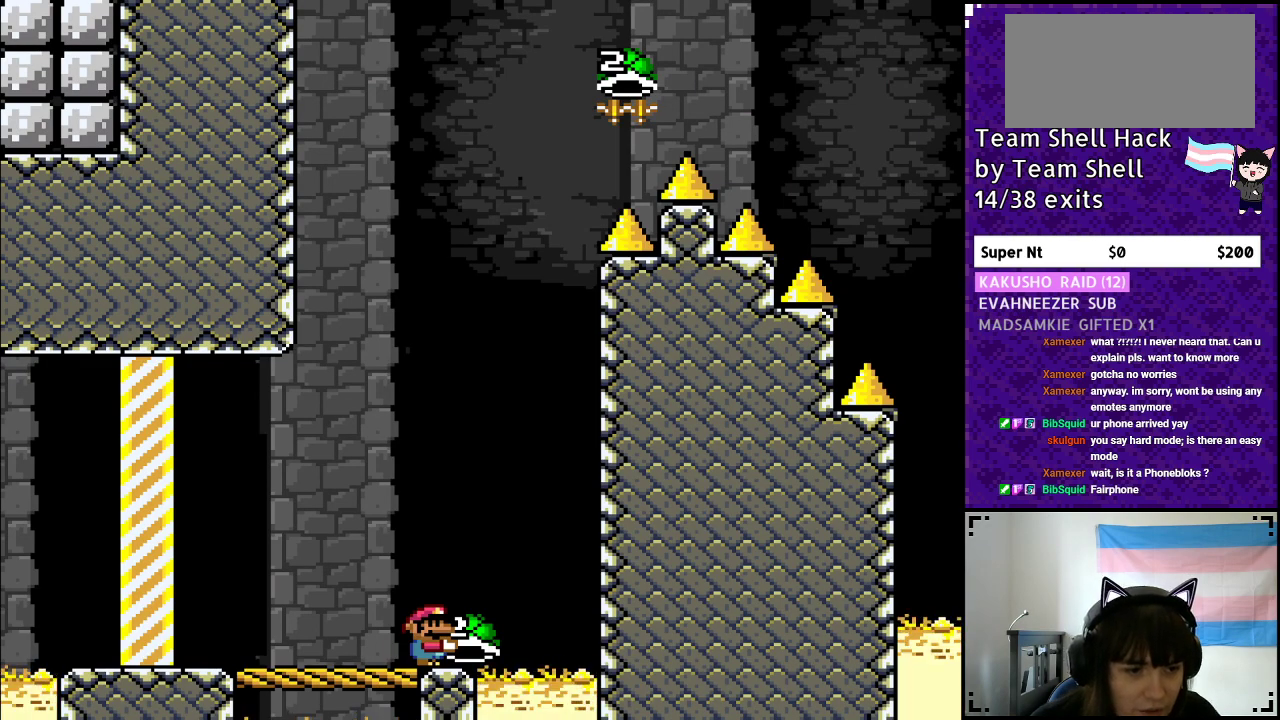
{"buttons": ["Y"], "events": []}
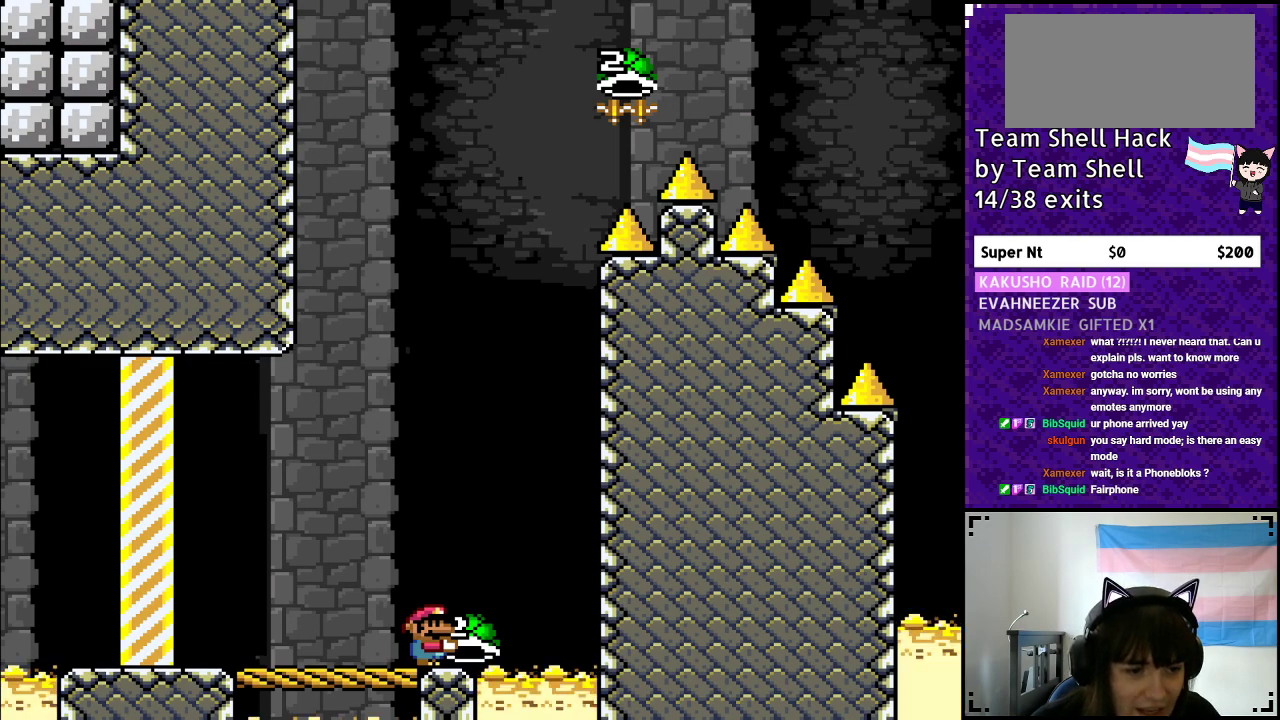
{"buttons": ["Y"], "events": []}
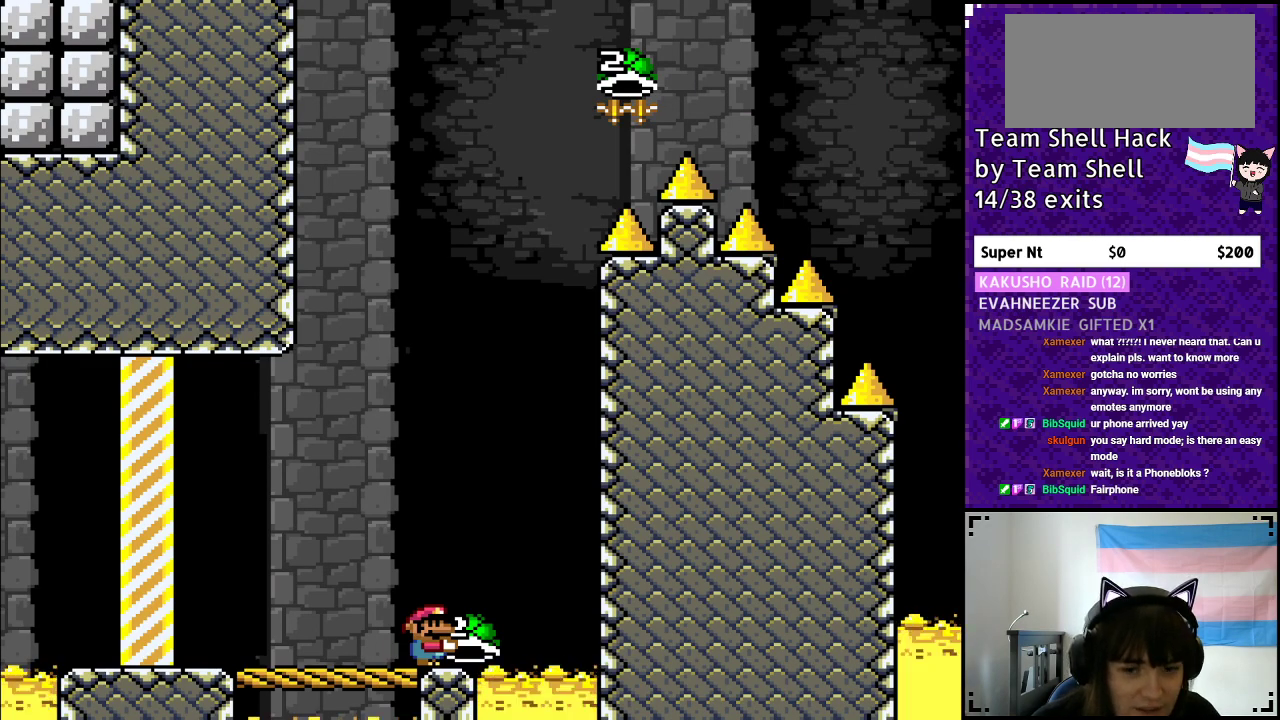
{"buttons": ["Y"], "events": [[317, "DPAD_LEFT", "down"], [417, "DPAD_LEFT", "up"]]}
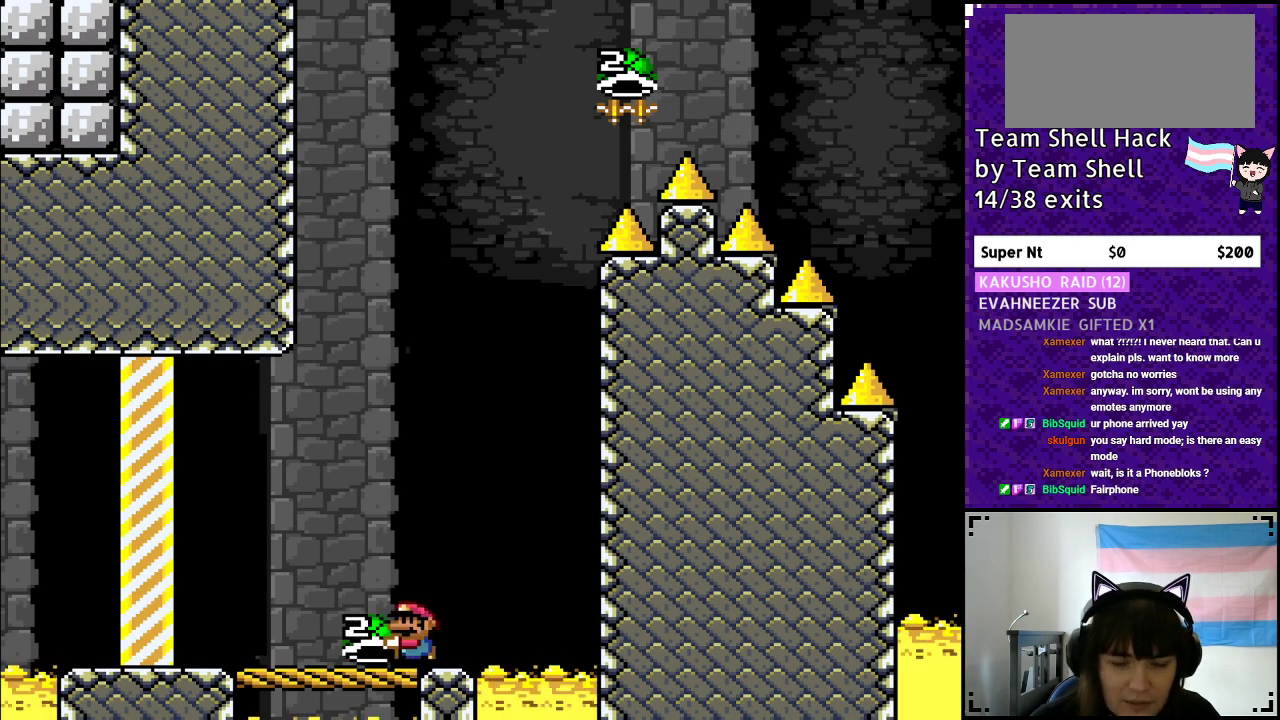
{"buttons": ["B", "Y"], "events": [[33, "DPAD_RIGHT", "down"], [117, "DPAD_RIGHT", "up"], [483, "B", "down"]]}
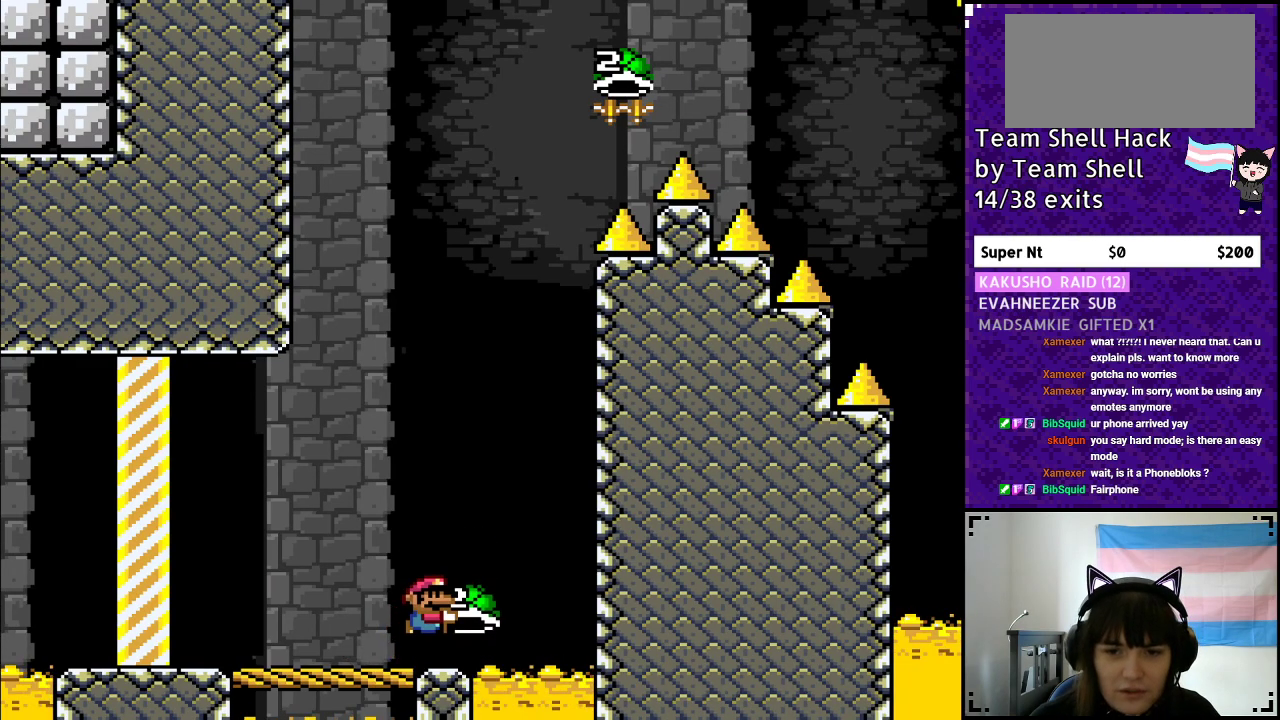
{"buttons": ["B", "Y", "DPAD_RIGHT"], "events": [[367, "DPAD_RIGHT", "down"], [383, "Y", "up"], [467, "Y", "down"]]}
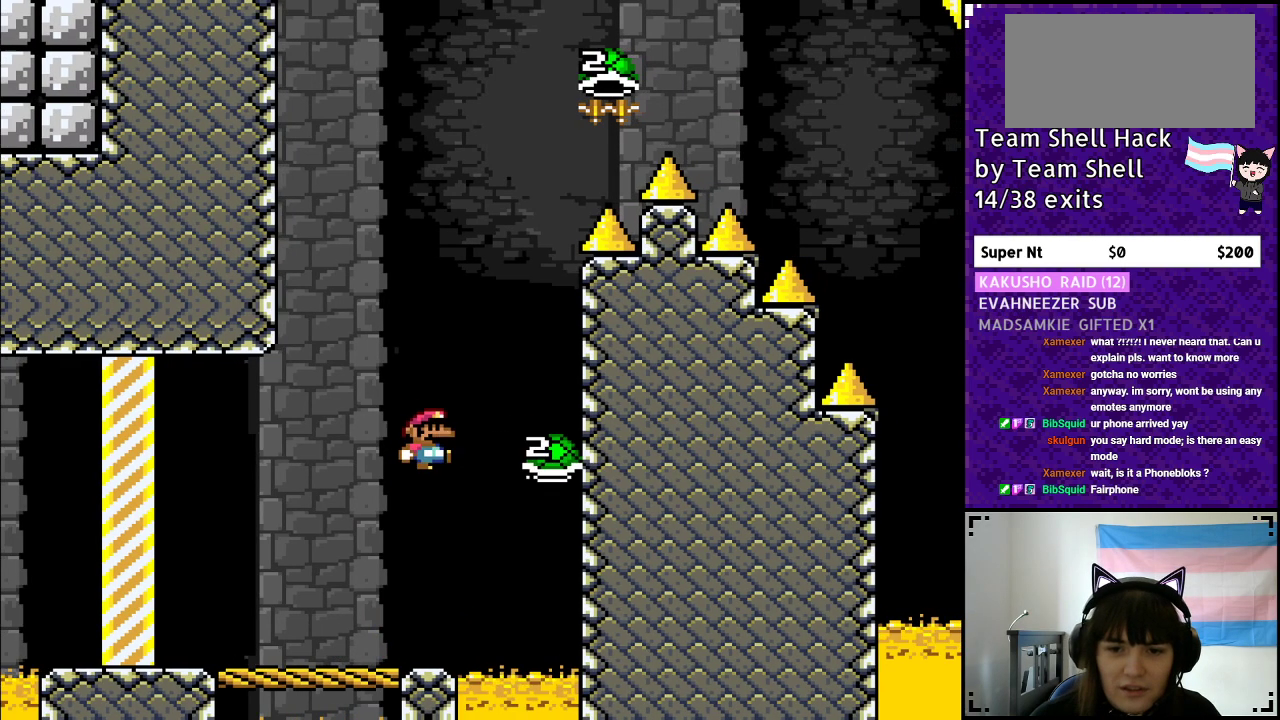
{"buttons": ["B", "Y", "DPAD_RIGHT"], "events": [[17, "DPAD_RIGHT", "up"], [83, "DPAD_LEFT", "down"], [267, "DPAD_LEFT", "up"], [500, "DPAD_RIGHT", "down"]]}
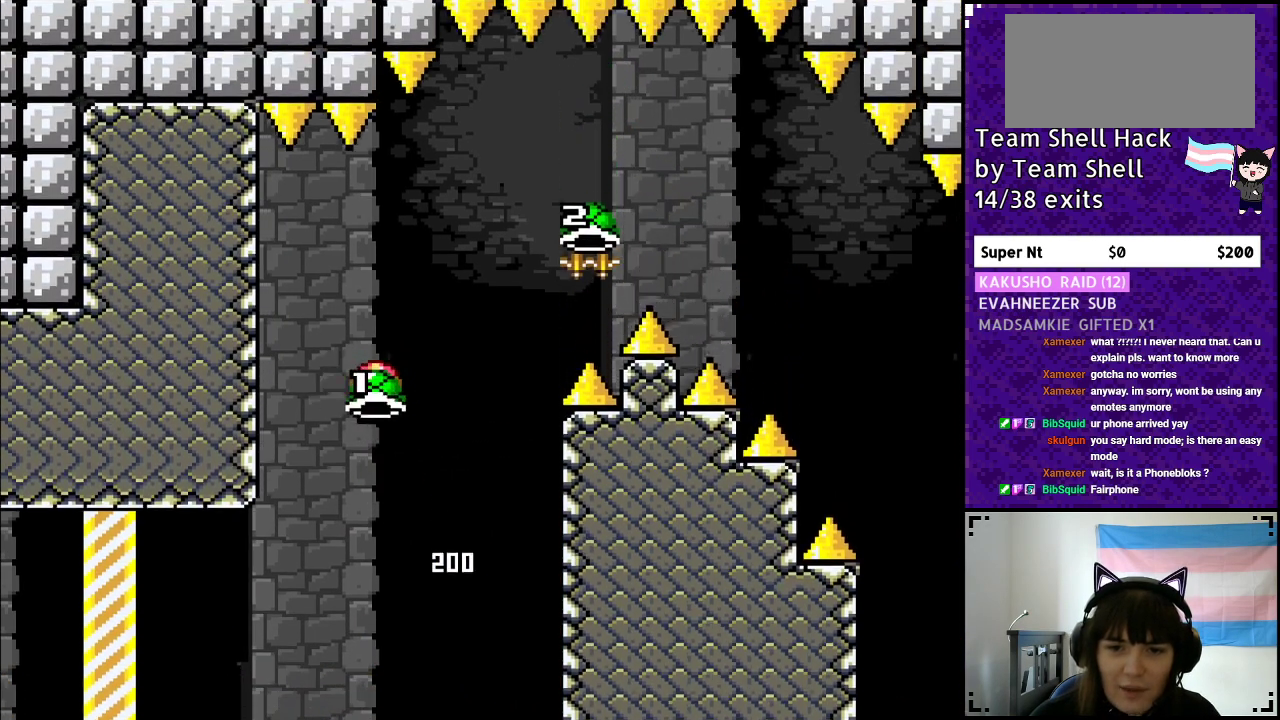
{"buttons": ["B", "Y", "DPAD_RIGHT"], "events": [[117, "Y", "up"], [183, "Y", "down"]]}
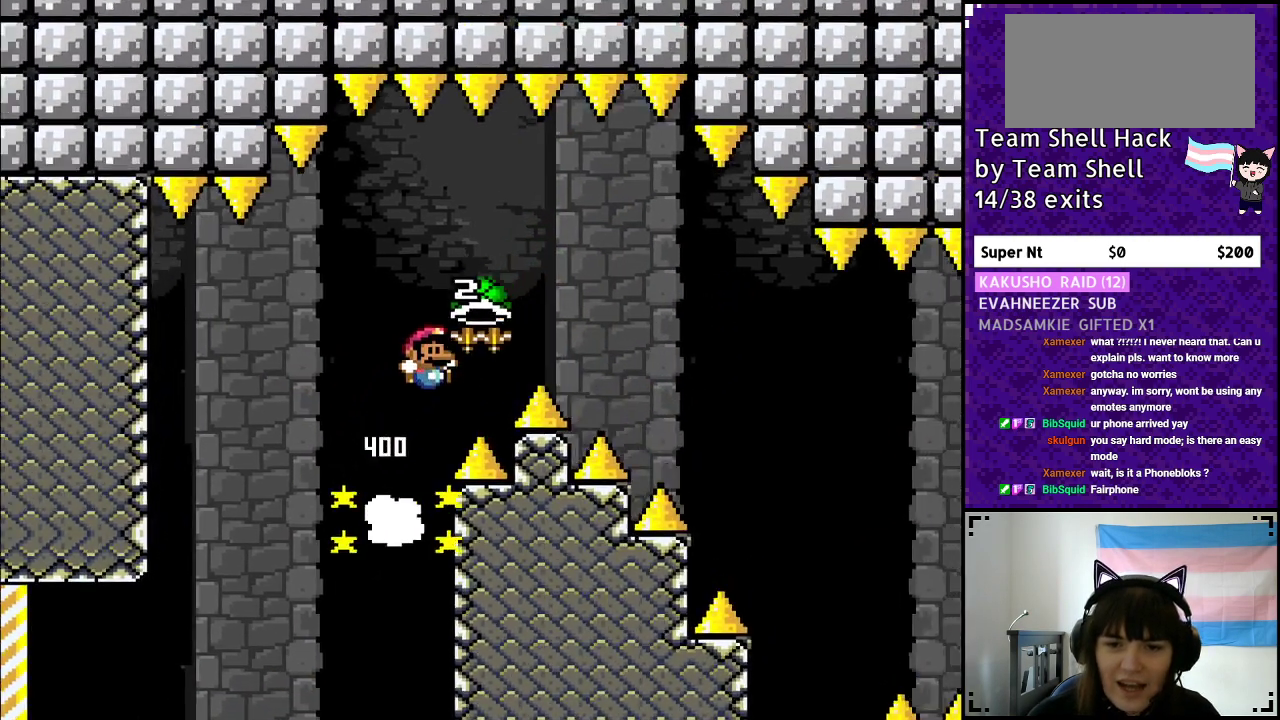
{"buttons": ["B", "Y", "DPAD_RIGHT"], "events": [[217, "Y", "up"], [283, "Y", "down"]]}
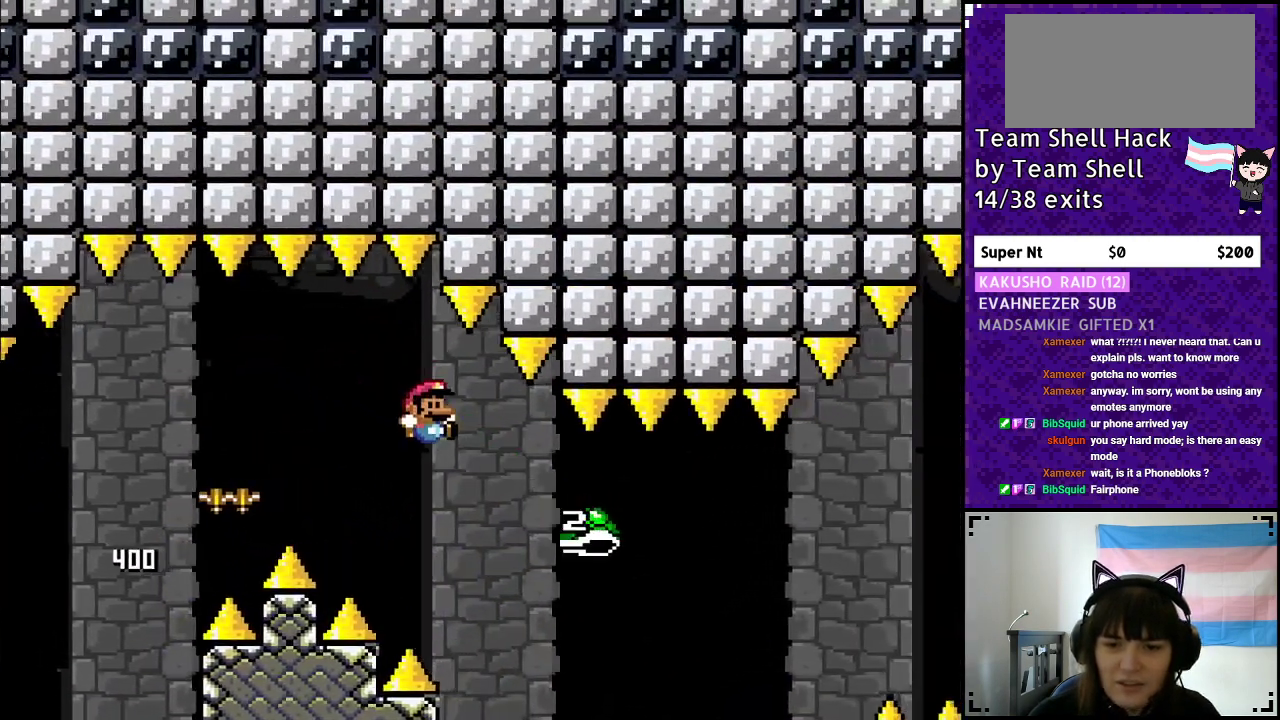
{"buttons": ["B", "Y", "DPAD_RIGHT"], "events": [[100, "B", "up"], [267, "B", "down"]]}
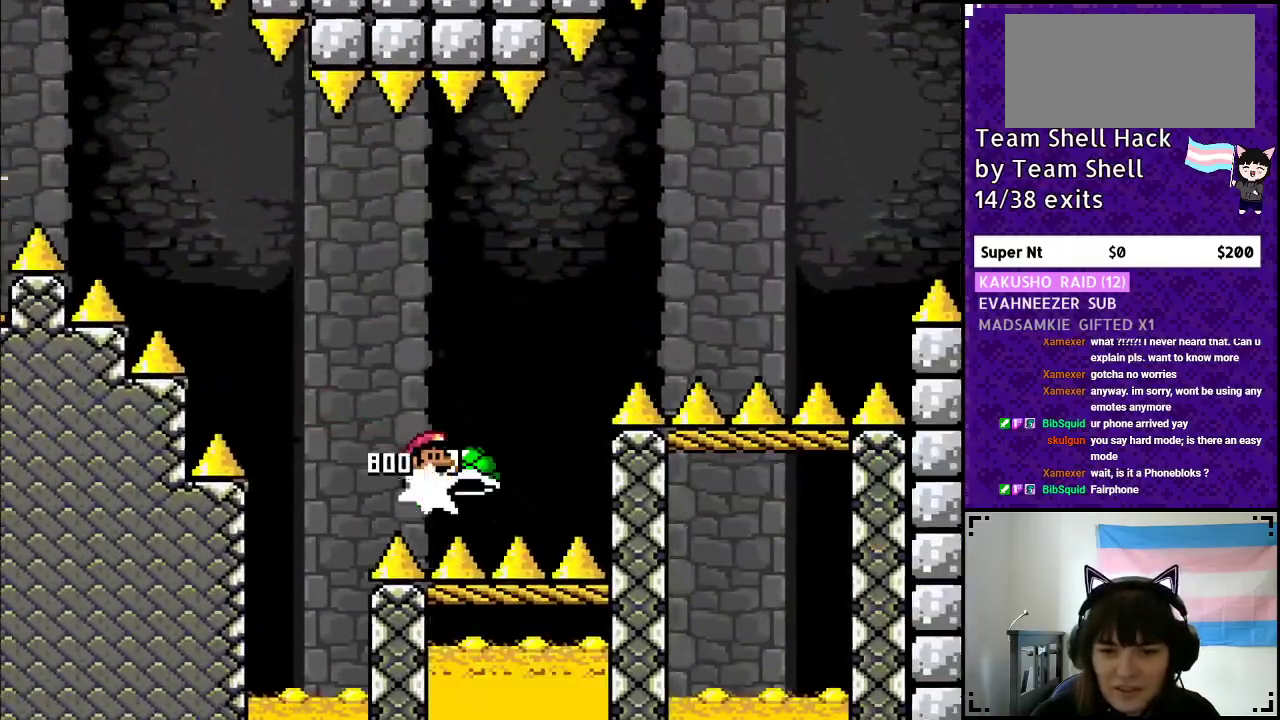
{"buttons": ["Y", "DPAD_RIGHT"], "events": [[233, "Y", "up"], [267, "B", "up"], [333, "B", "down"], [333, "Y", "down"], [483, "B", "up"]]}
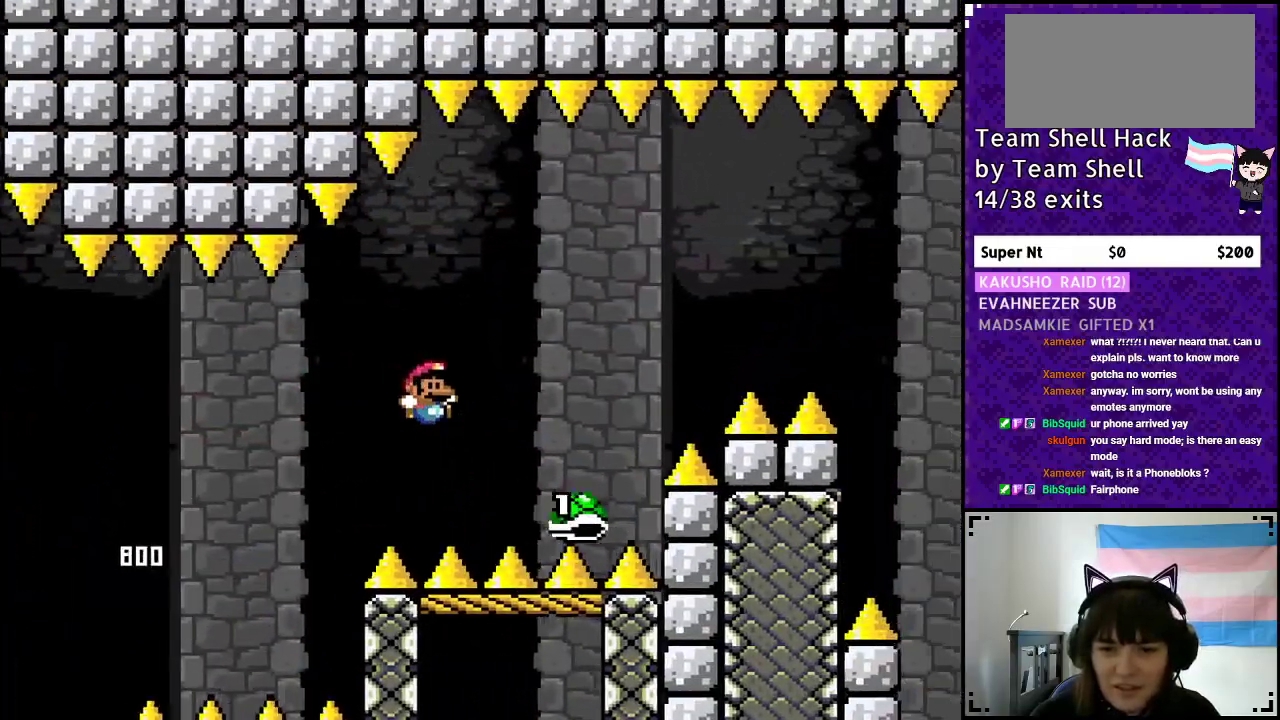
{"buttons": ["B", "Y", "DPAD_RIGHT"], "events": [[67, "B", "down"]]}
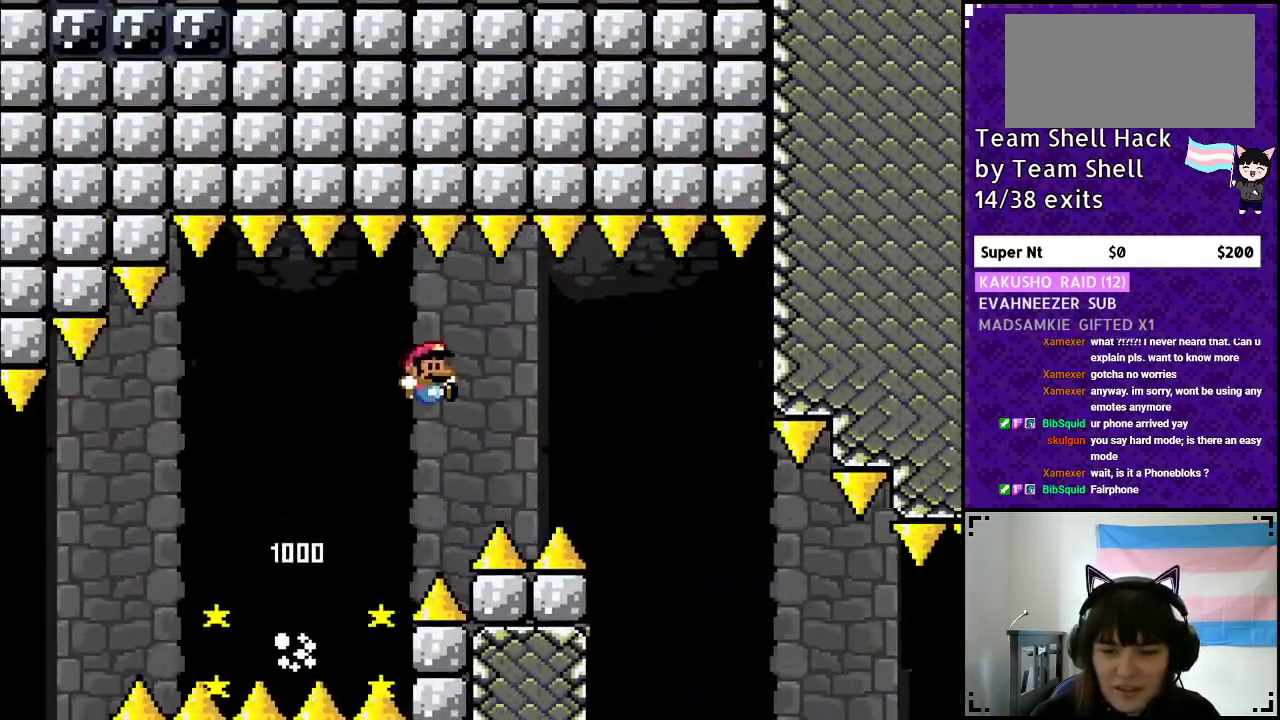
{"buttons": ["Y", "DPAD_RIGHT"], "events": [[433, "B", "up"]]}
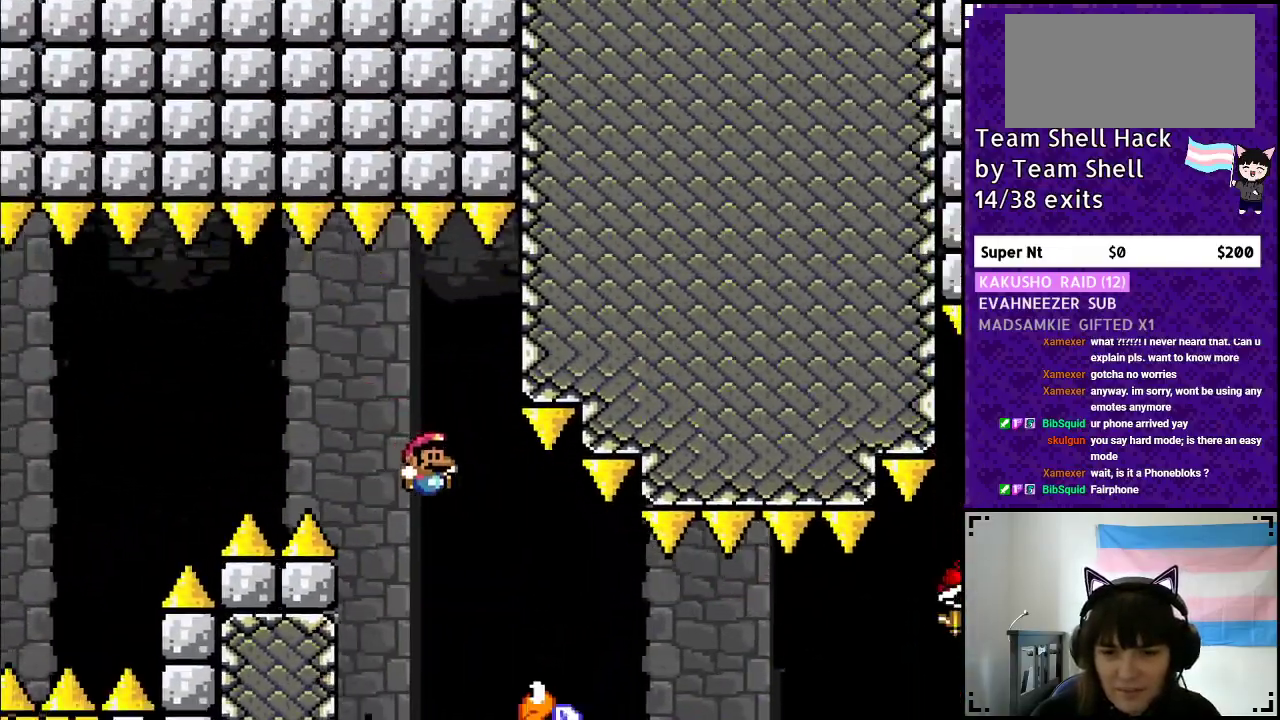
{"buttons": ["Y", "DPAD_RIGHT"], "events": []}